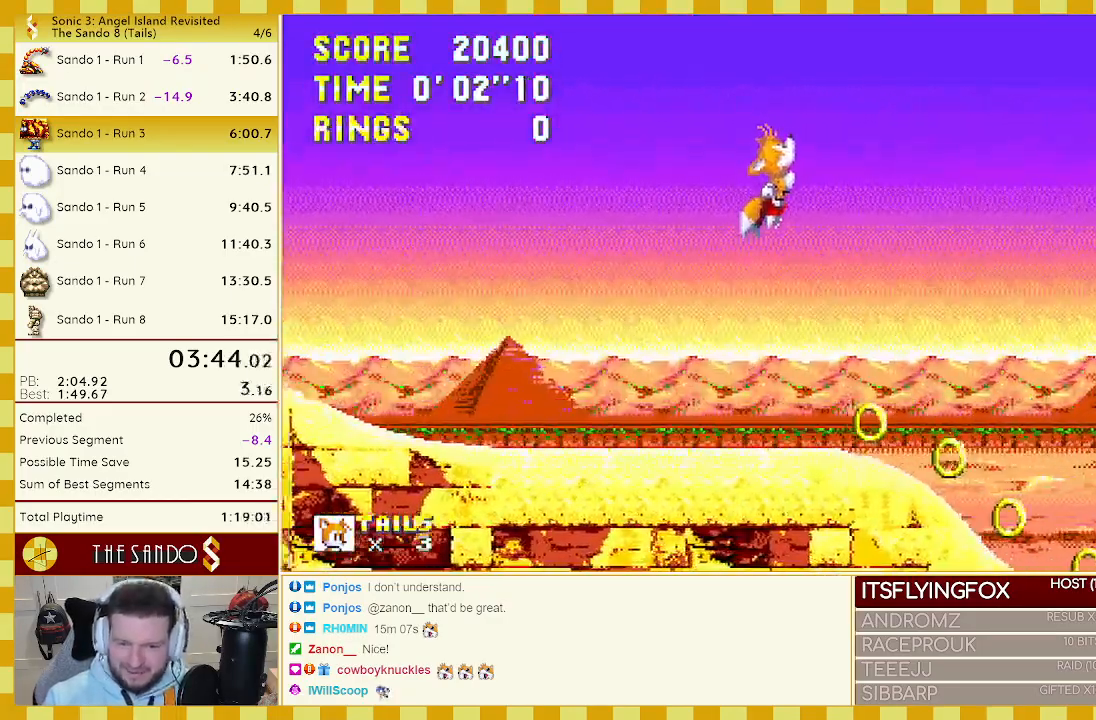
Gameplay with a controller (Xbox layout); each line is a JSON object with the inputs held at the frame after it. "events" lists button and stick changes between this image and that frame as [ms after this image, input, new state], when the widget could be followed in between. Not read: L1 L2 L3 R1 R2 R3.
{"buttons": ["DPAD_RIGHT"], "events": []}
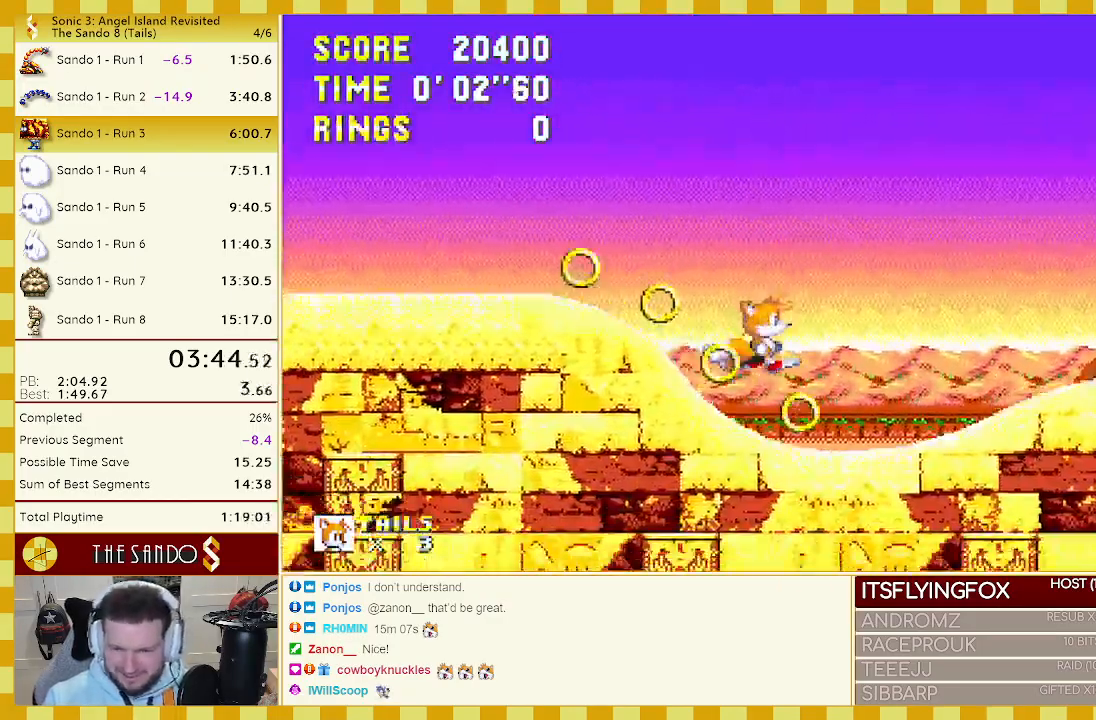
{"buttons": ["A", "DPAD_UP", "DPAD_RIGHT"], "events": [[250, "A", "down"], [250, "DPAD_UP", "down"]]}
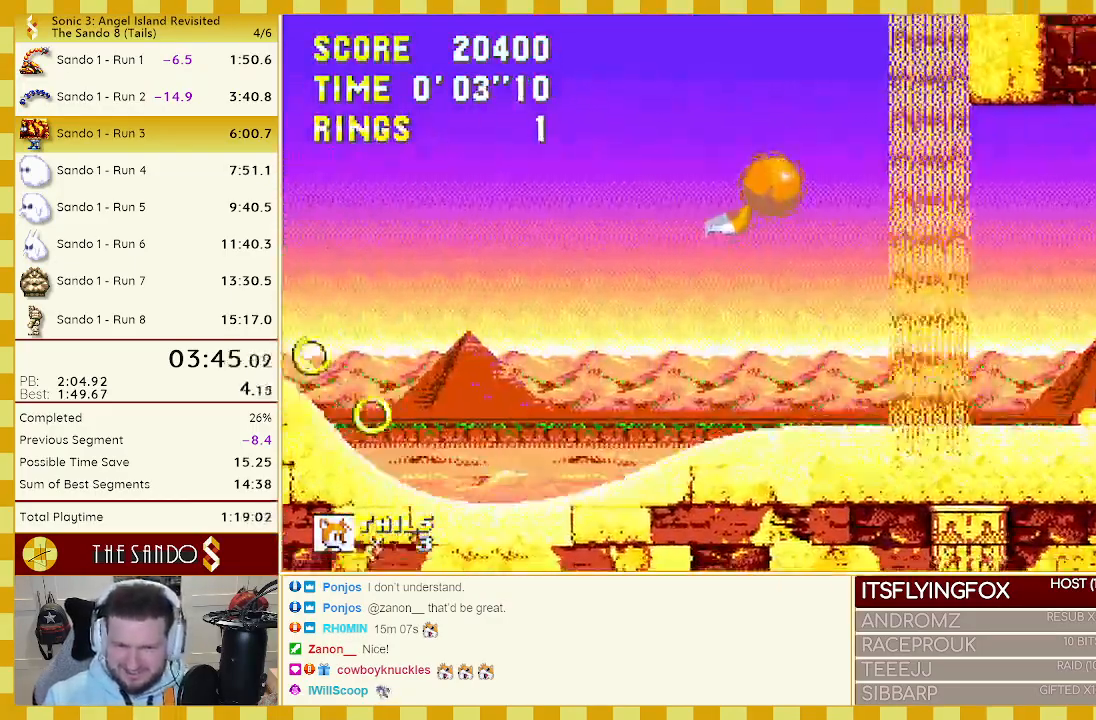
{"buttons": ["A", "B", "C", "DPAD_RIGHT"], "events": [[117, "A", "up"], [200, "C", "down"], [217, "B", "down"], [233, "B", "up"], [267, "A", "down"], [267, "C", "up"], [300, "A", "up"], [333, "B", "down"], [333, "C", "down"], [333, "DPAD_UP", "up"], [367, "A", "down"], [367, "C", "up"], [433, "C", "down"]]}
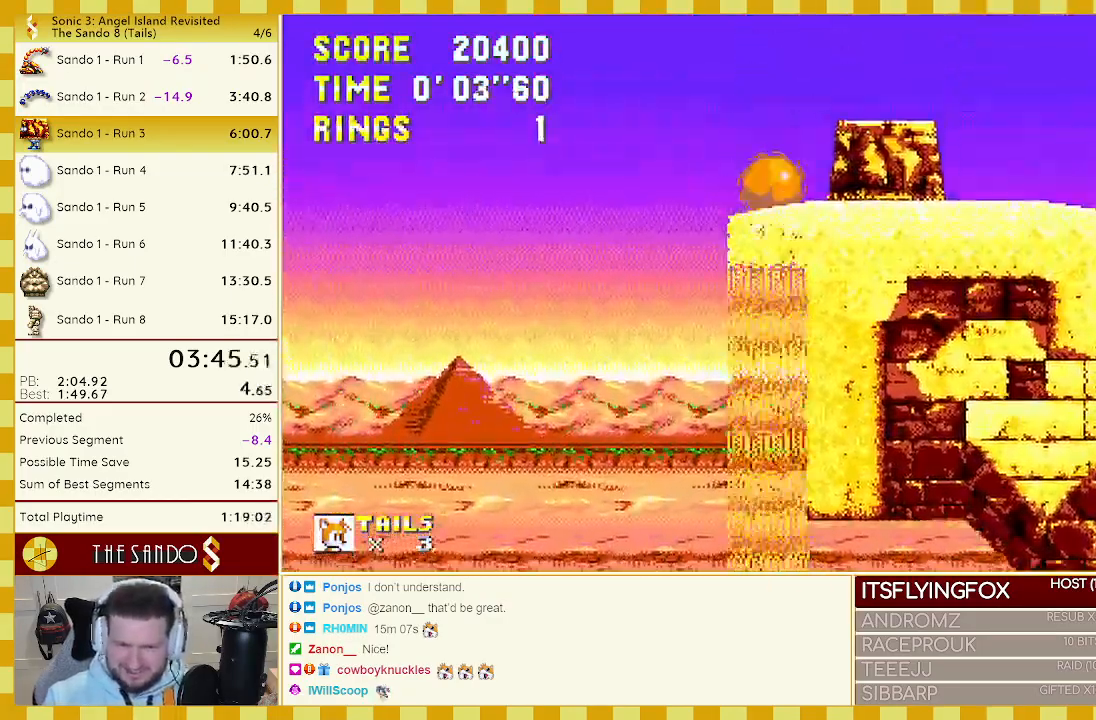
{"buttons": [], "events": [[50, "A", "up"], [50, "B", "up"], [50, "C", "up"], [450, "DPAD_RIGHT", "up"]]}
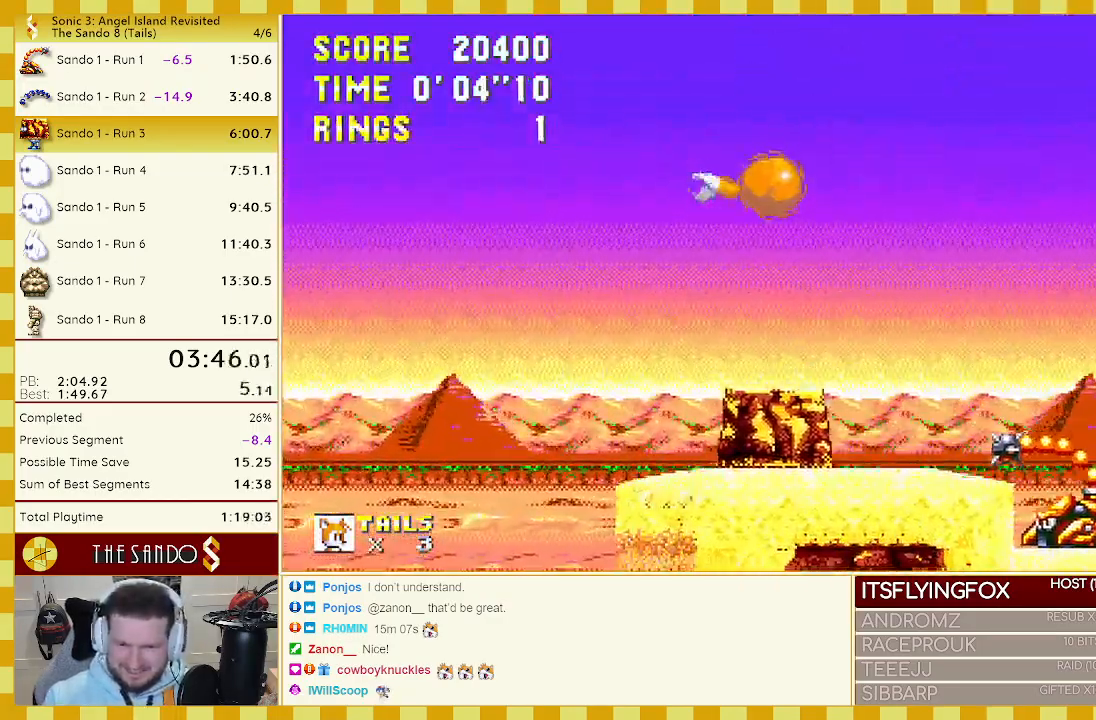
{"buttons": ["DPAD_UP", "DPAD_RIGHT"], "events": [[383, "DPAD_RIGHT", "down"], [400, "DPAD_UP", "down"]]}
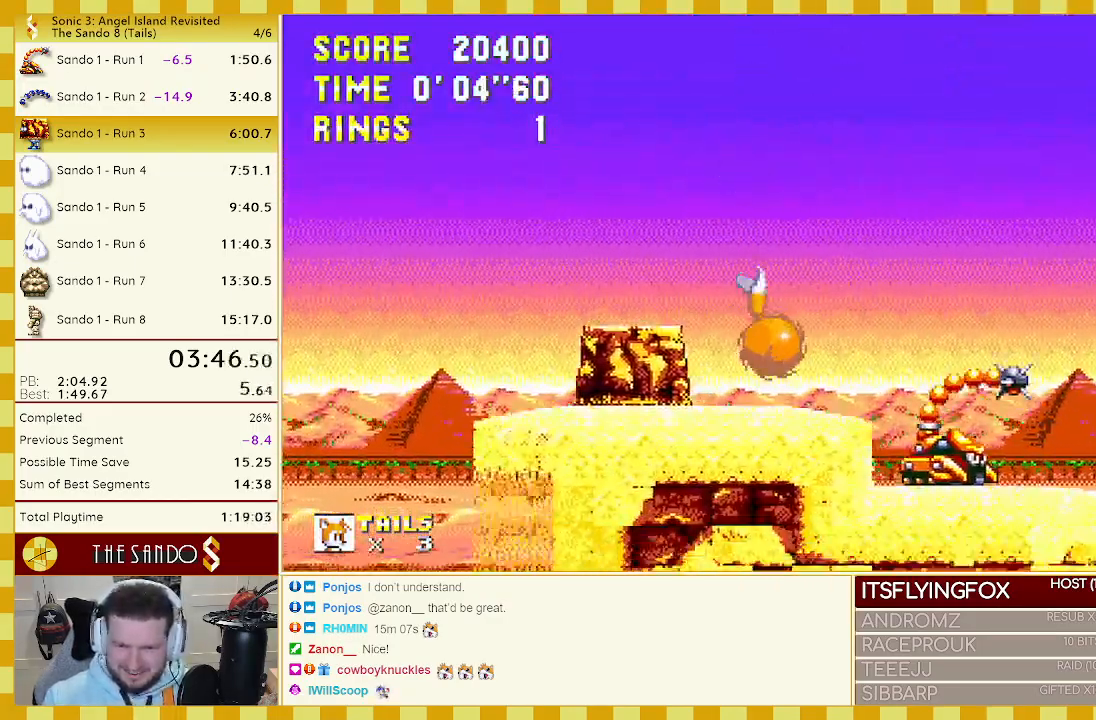
{"buttons": ["A", "DPAD_UP"], "events": [[100, "A", "down"], [150, "B", "down"], [150, "C", "down"], [183, "A", "up"], [217, "C", "up"], [250, "A", "down"], [283, "A", "up"], [283, "C", "down"], [317, "DPAD_RIGHT", "up"], [333, "A", "down"], [367, "C", "up"], [400, "A", "up"], [400, "C", "down"], [467, "A", "down"], [483, "C", "up"], [500, "B", "up"]]}
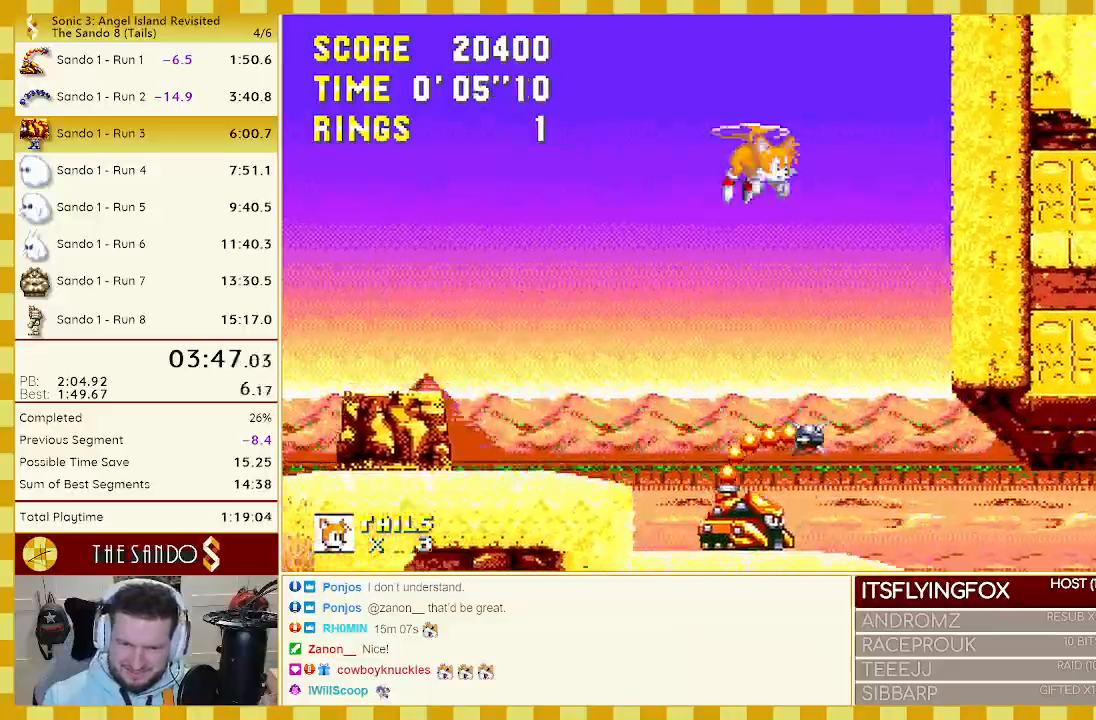
{"buttons": ["A", "DPAD_UP", "DPAD_LEFT"], "events": [[33, "A", "up"], [33, "B", "down"], [33, "C", "down"], [83, "A", "down"], [83, "C", "up"], [117, "B", "up"], [150, "A", "up"], [150, "B", "down"], [150, "C", "down"], [200, "A", "down"], [200, "C", "up"], [233, "B", "up"], [267, "B", "down"], [267, "C", "down"], [300, "A", "up"], [333, "A", "down"], [333, "C", "up"], [367, "B", "up"], [383, "B", "down"], [400, "A", "up"], [400, "C", "down"], [400, "DPAD_LEFT", "down"], [450, "A", "down"], [450, "B", "up"], [450, "C", "up"]]}
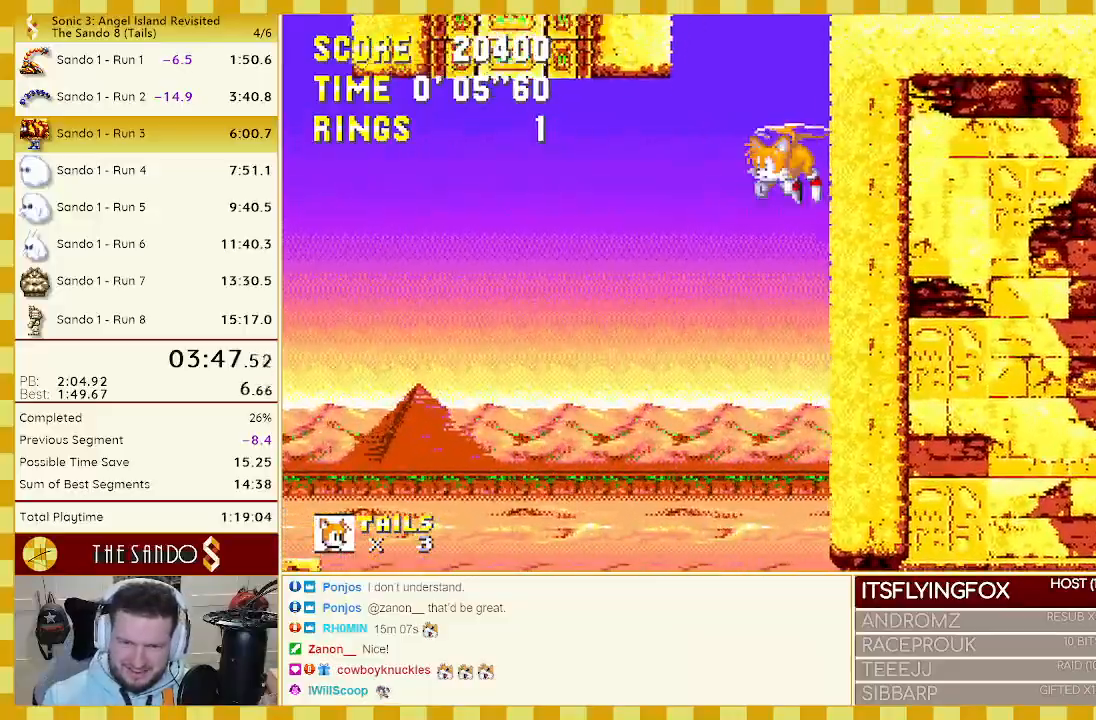
{"buttons": ["A", "DPAD_UP"], "events": [[17, "B", "down"], [17, "C", "down"], [50, "A", "up"], [83, "DPAD_LEFT", "up"], [100, "A", "down"], [100, "C", "up"], [117, "B", "up"], [167, "A", "up"], [167, "B", "down"], [167, "C", "down"], [200, "A", "down"], [200, "C", "up"], [233, "B", "up"], [267, "B", "down"], [267, "C", "down"], [317, "A", "up"], [333, "A", "down"], [333, "C", "up"], [350, "B", "up"], [383, "B", "down"], [417, "C", "down"], [450, "B", "up"], [450, "C", "up"]]}
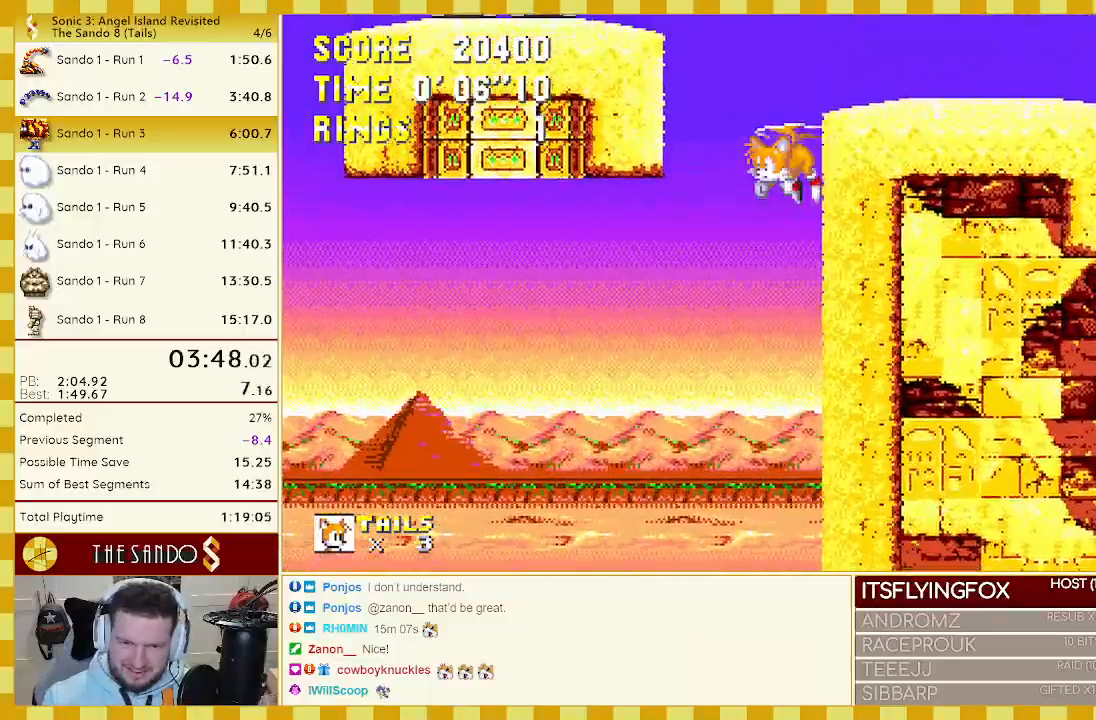
{"buttons": ["DPAD_DOWN", "DPAD_RIGHT"], "events": [[17, "A", "up"], [17, "B", "down"], [33, "C", "down"], [67, "A", "down"], [67, "C", "up"], [100, "B", "up"], [167, "B", "down"], [167, "C", "down"], [200, "C", "up"], [267, "A", "up"], [317, "A", "down"], [350, "B", "up"], [350, "DPAD_RIGHT", "down"], [383, "A", "up"], [483, "DPAD_UP", "up"], [500, "DPAD_DOWN", "down"]]}
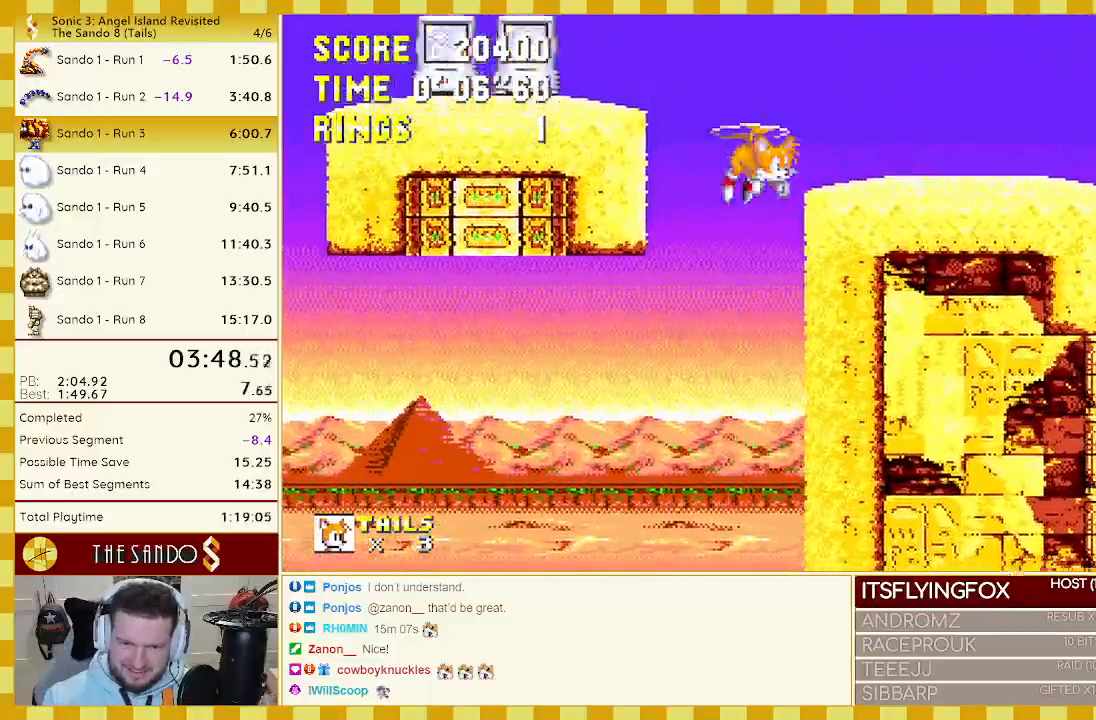
{"buttons": ["DPAD_RIGHT"], "events": [[100, "A", "down"], [183, "A", "up"], [233, "DPAD_DOWN", "up"], [300, "A", "down"], [467, "A", "up"]]}
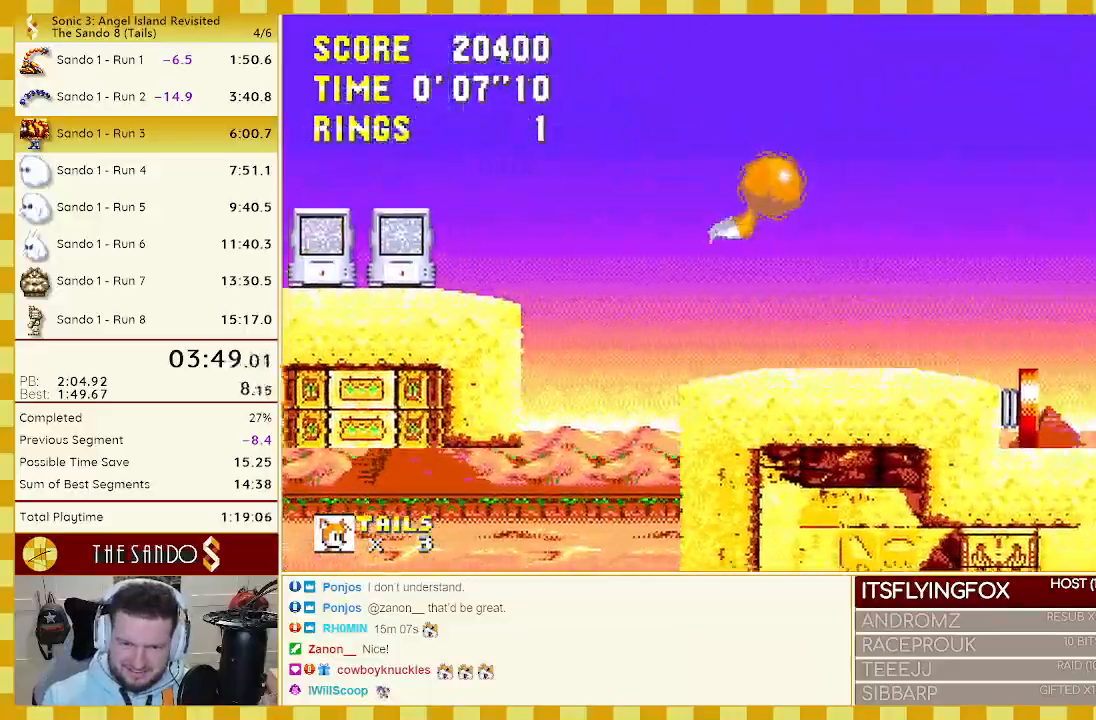
{"buttons": ["DPAD_LEFT"], "events": [[367, "DPAD_RIGHT", "up"], [483, "DPAD_LEFT", "down"]]}
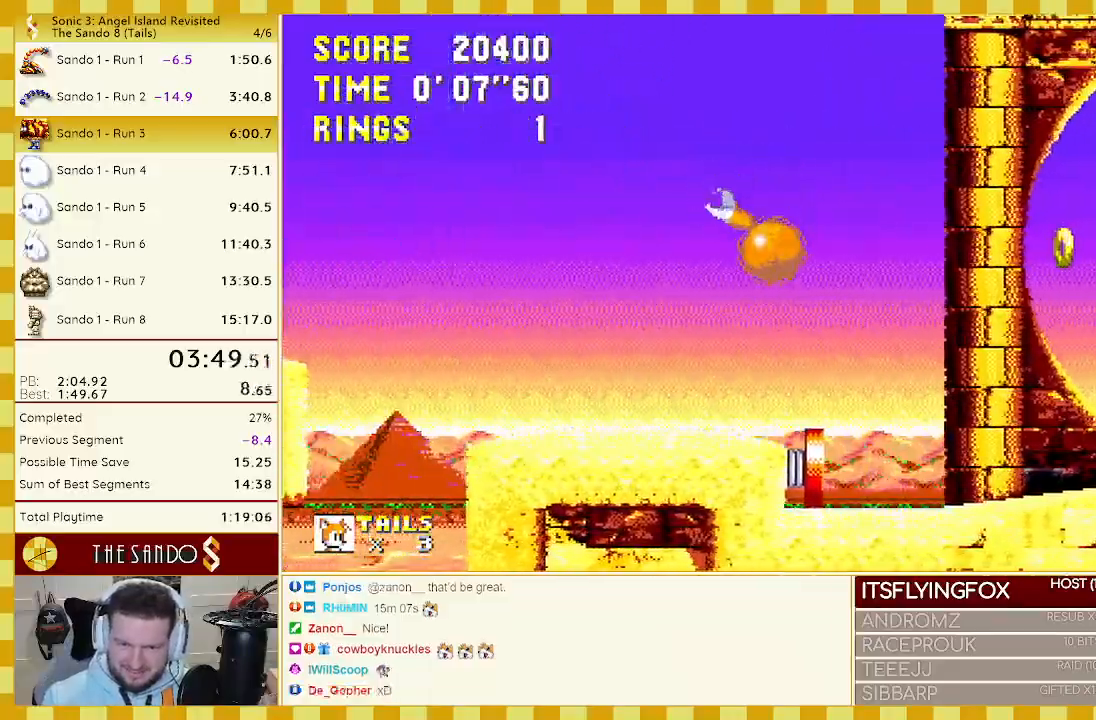
{"buttons": ["DPAD_DOWN"], "events": [[333, "DPAD_DOWN", "down"], [367, "DPAD_LEFT", "up"]]}
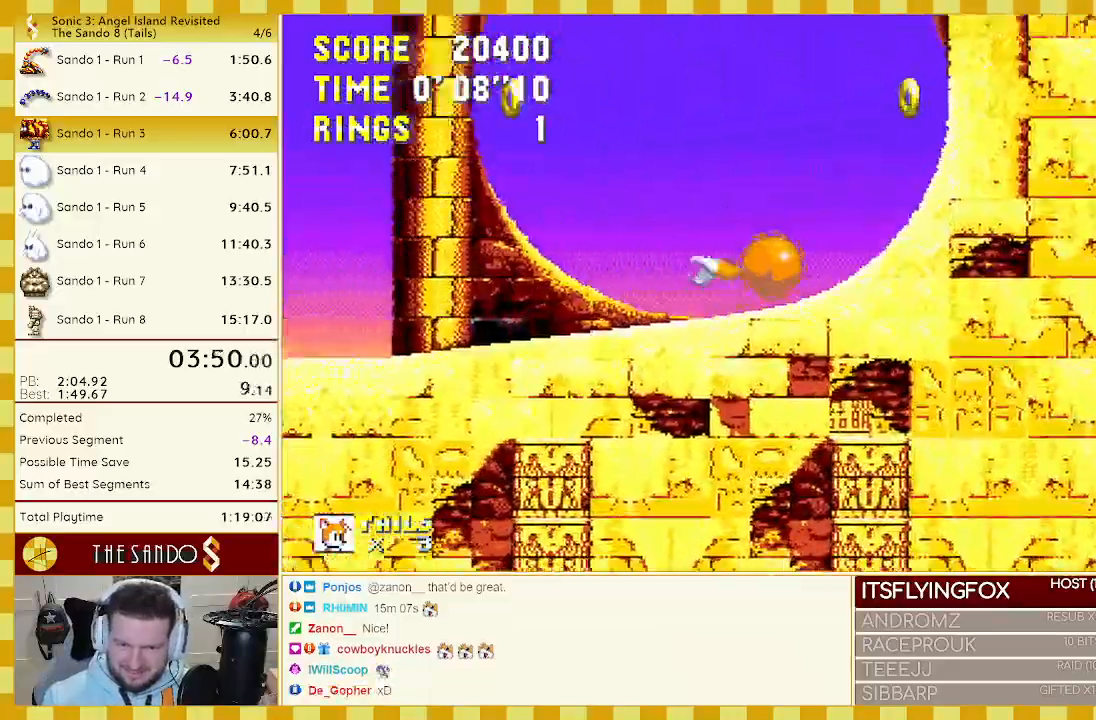
{"buttons": ["DPAD_DOWN"], "events": []}
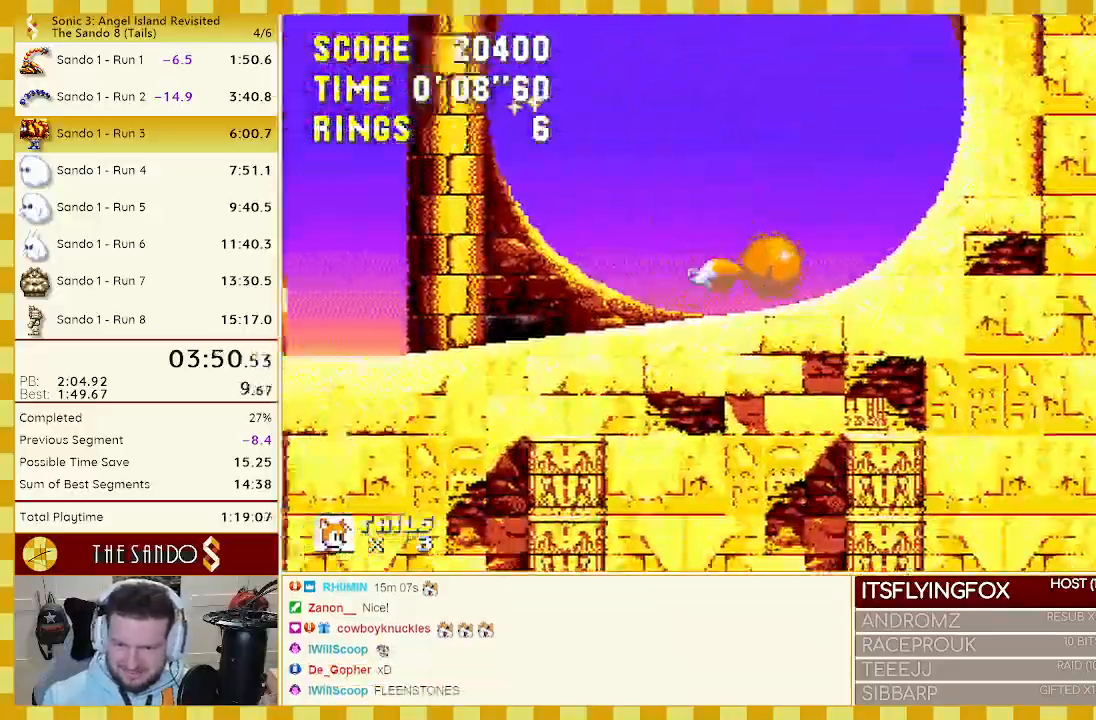
{"buttons": ["DPAD_DOWN"], "events": []}
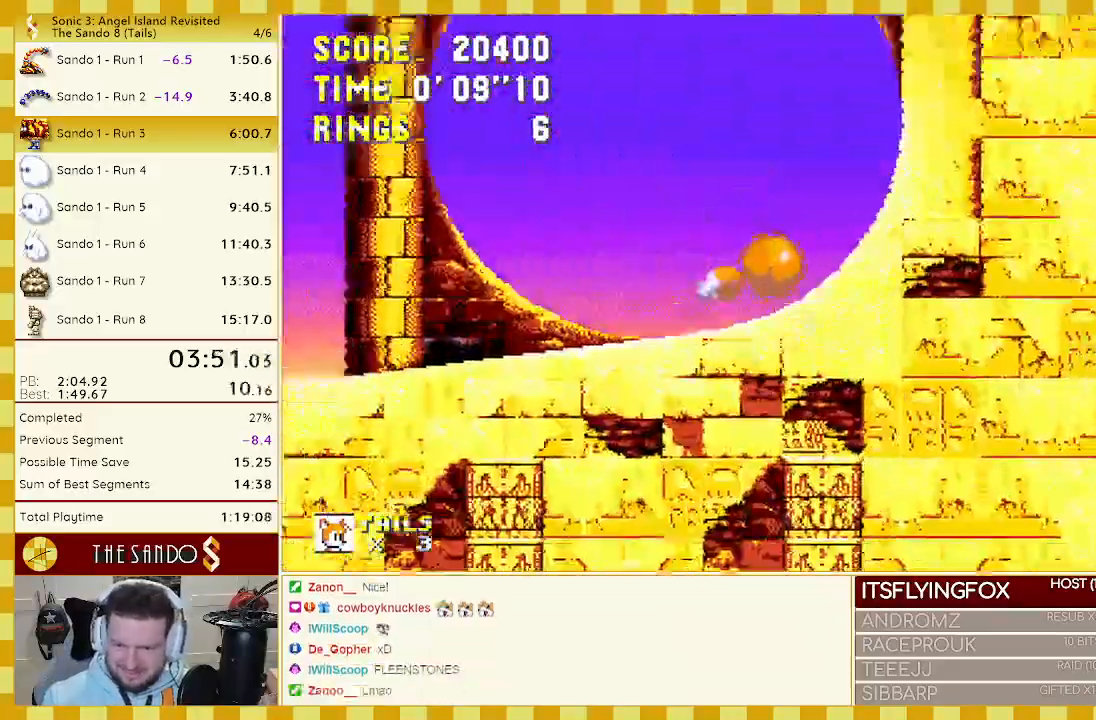
{"buttons": ["DPAD_DOWN"], "events": []}
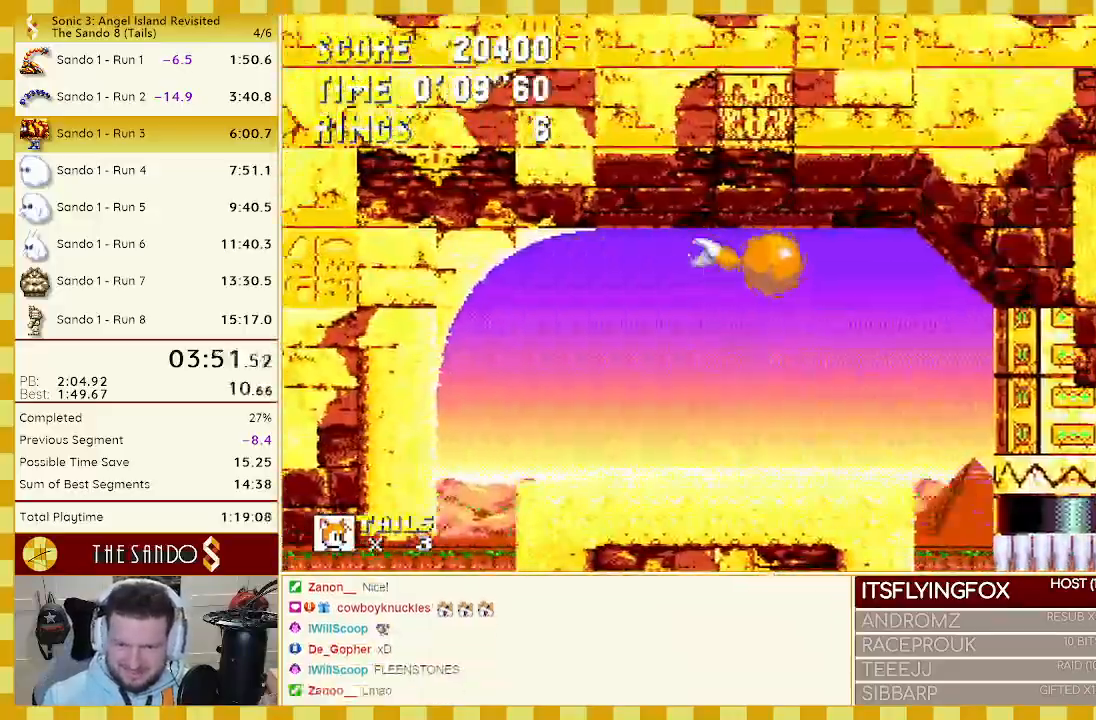
{"buttons": [], "events": [[267, "DPAD_DOWN", "up"]]}